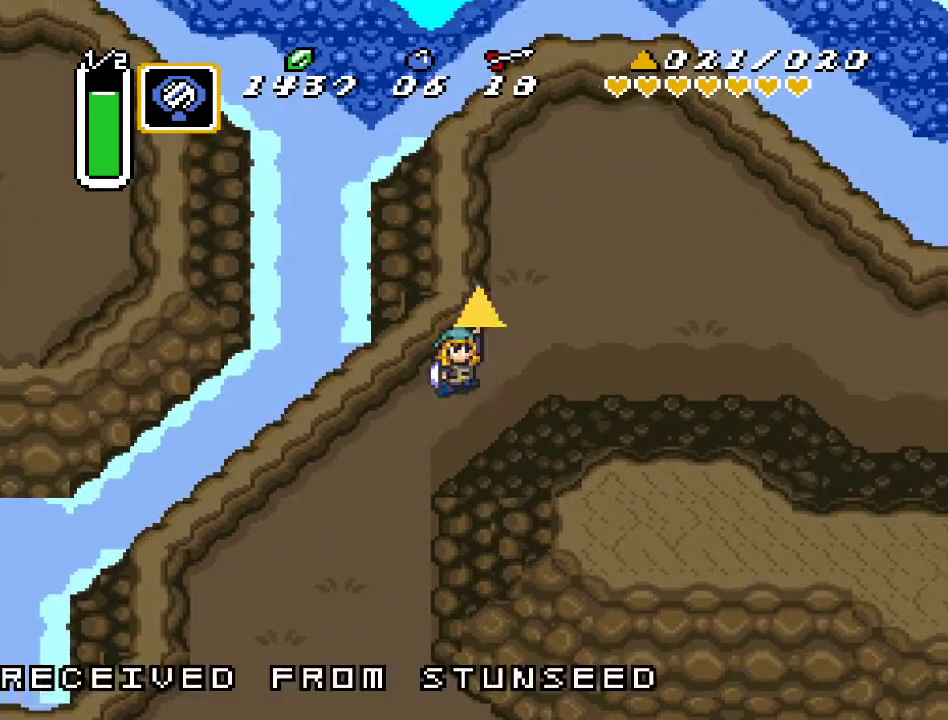
Gameplay with a controller (Nintendo layout); each line is a JSON object with the inputs held at the frame after it. "events" lists button and stick changes between this image and that frame as [ms after this image, input, new state], when the widget could be followed in between. Not read: L3 R3.
{"buttons": ["DPAD_RIGHT"], "events": []}
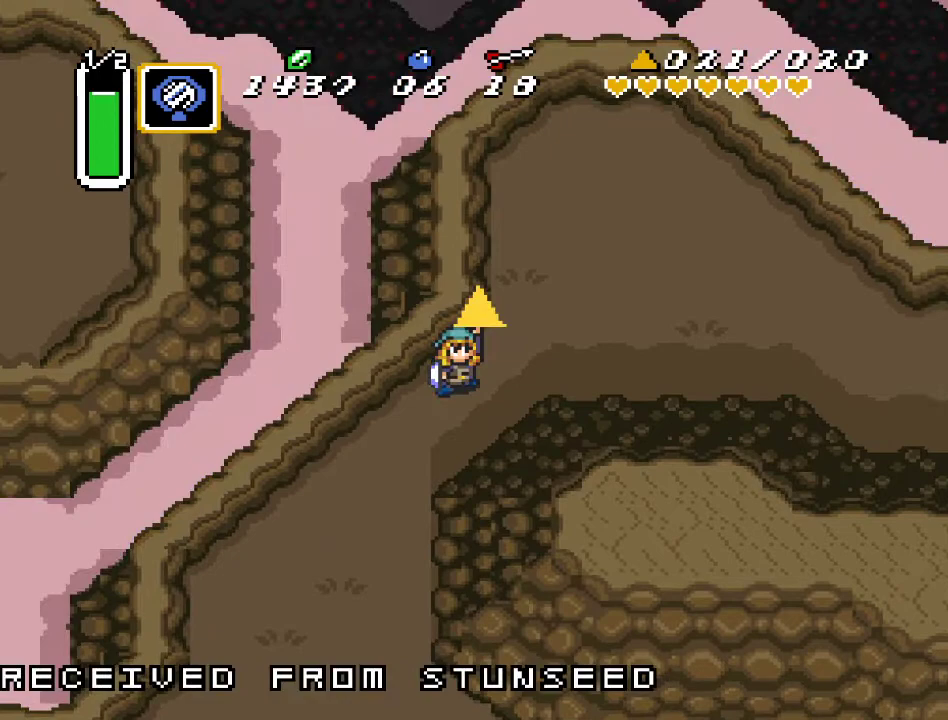
{"buttons": ["DPAD_RIGHT"], "events": []}
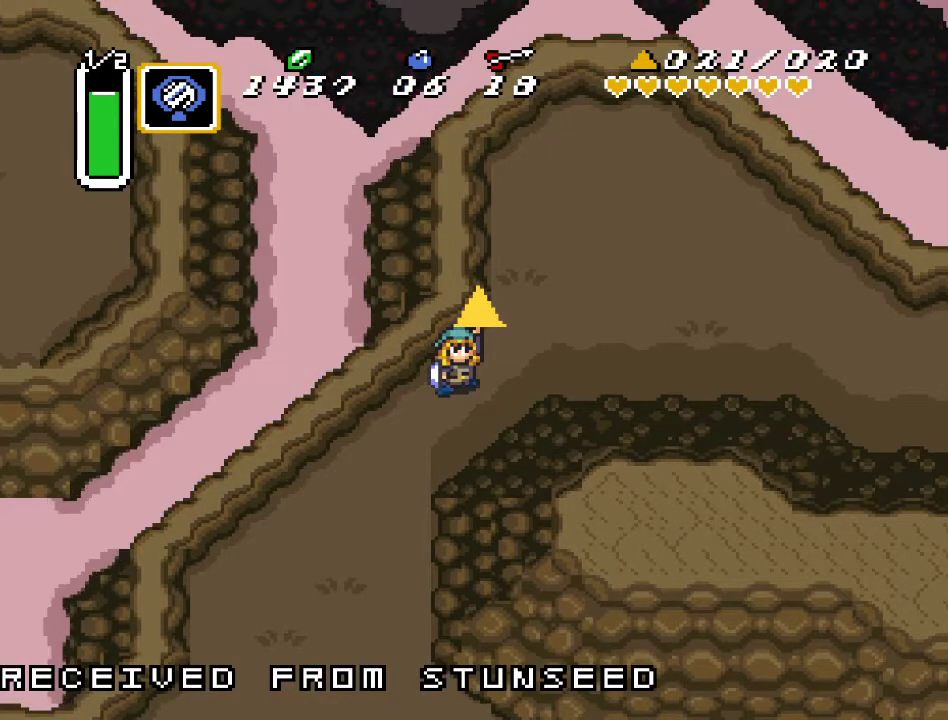
{"buttons": ["DPAD_RIGHT"], "events": []}
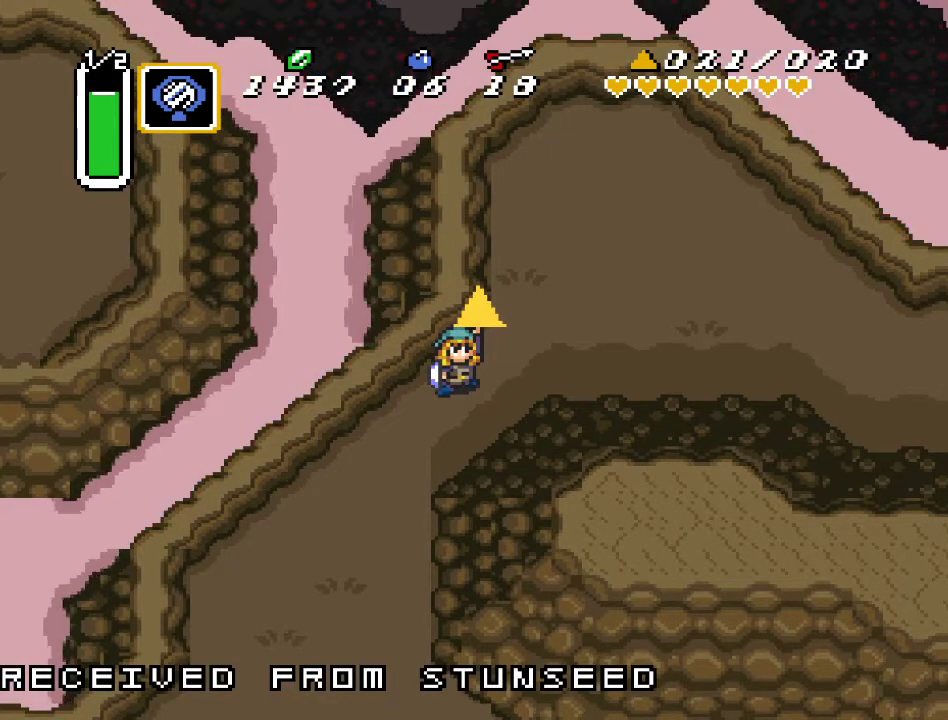
{"buttons": ["DPAD_RIGHT"], "events": [[317, "DPAD_DOWN", "down"], [433, "DPAD_DOWN", "up"]]}
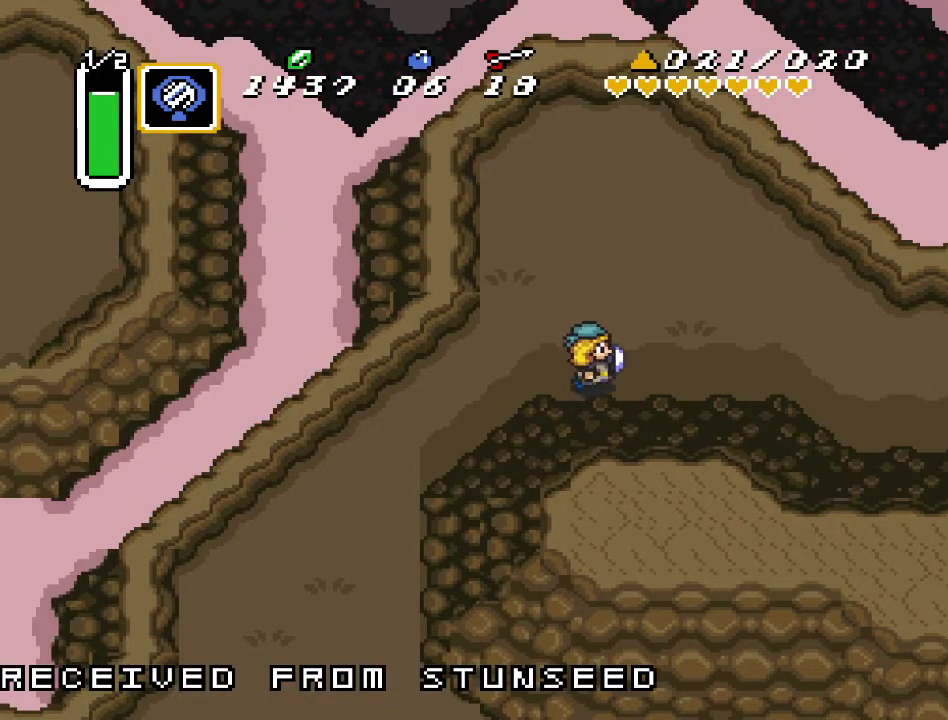
{"buttons": ["A", "DPAD_RIGHT"], "events": [[33, "A", "down"]]}
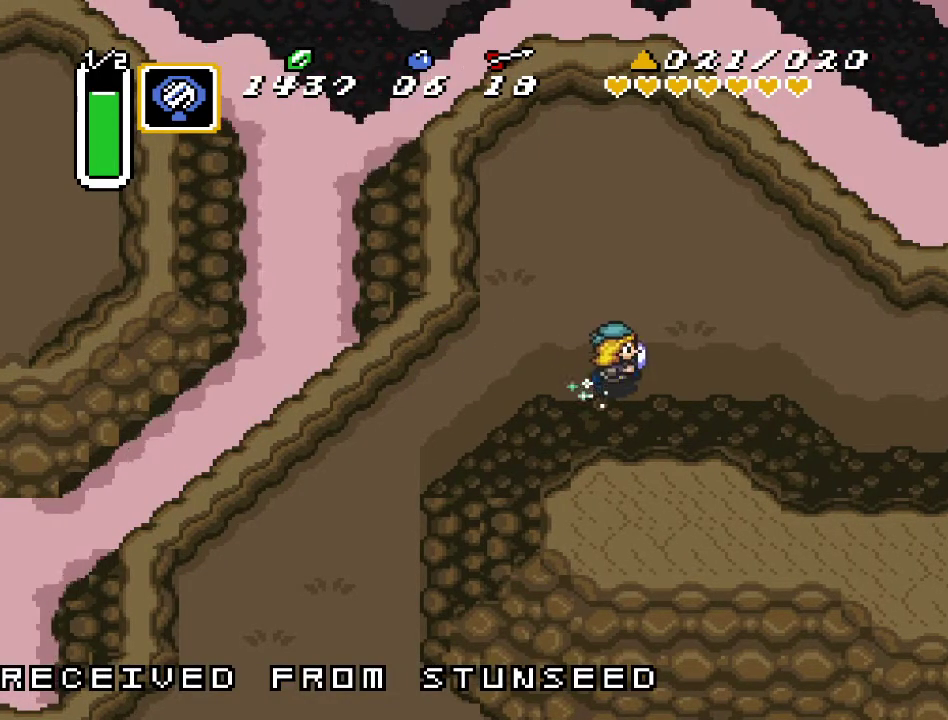
{"buttons": ["DPAD_RIGHT"], "events": [[500, "A", "up"]]}
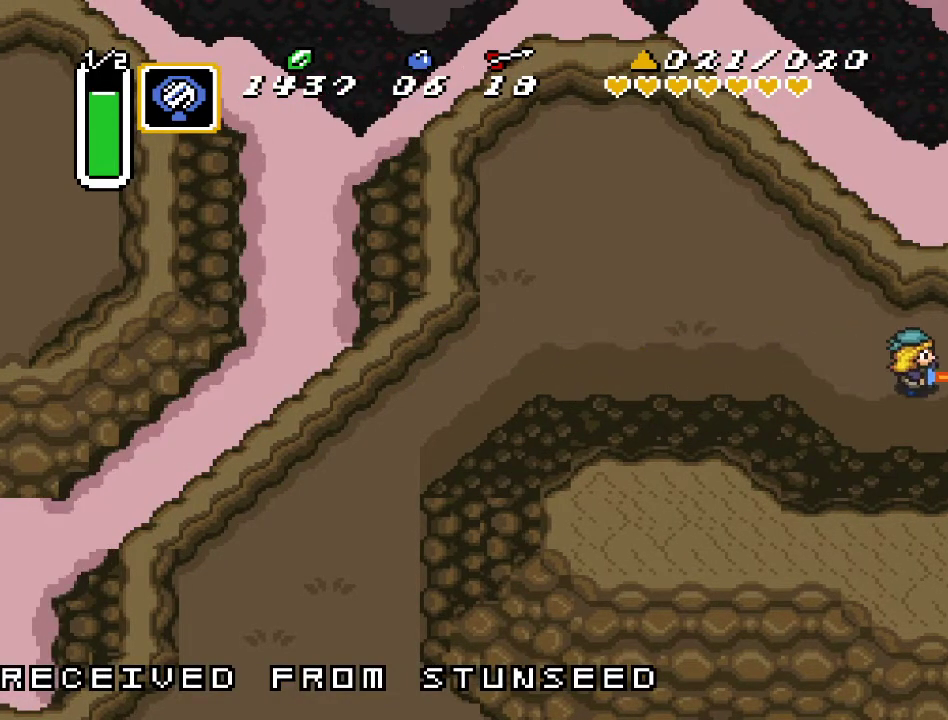
{"buttons": ["DPAD_RIGHT"], "events": []}
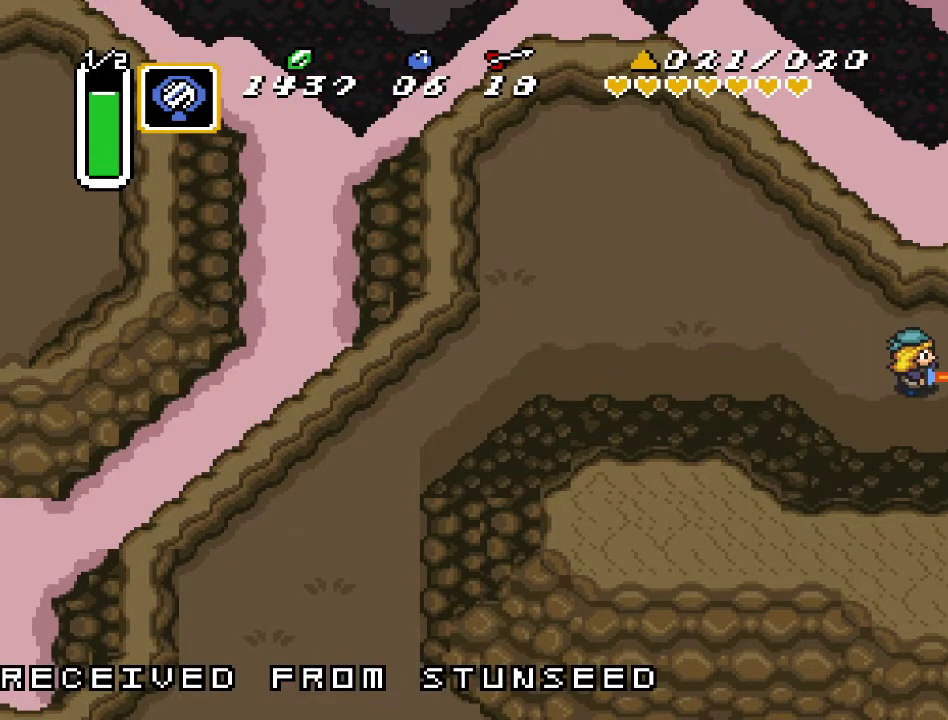
{"buttons": ["DPAD_RIGHT"], "events": []}
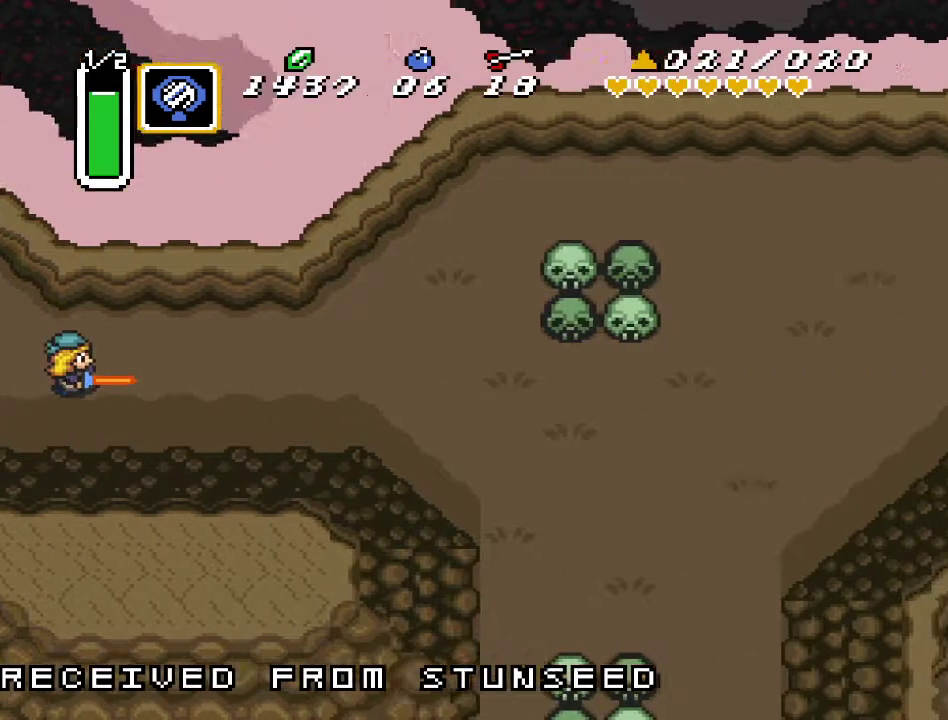
{"buttons": ["DPAD_DOWN", "DPAD_RIGHT"], "events": [[333, "DPAD_DOWN", "down"]]}
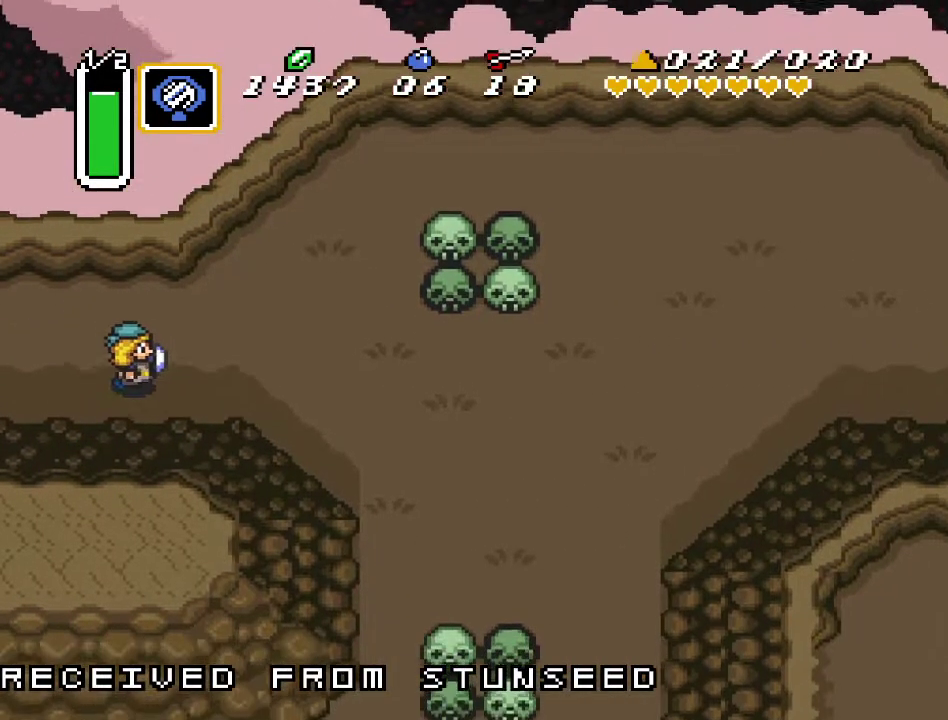
{"buttons": ["A"], "events": [[117, "DPAD_DOWN", "up"], [317, "A", "down"], [417, "DPAD_RIGHT", "up"]]}
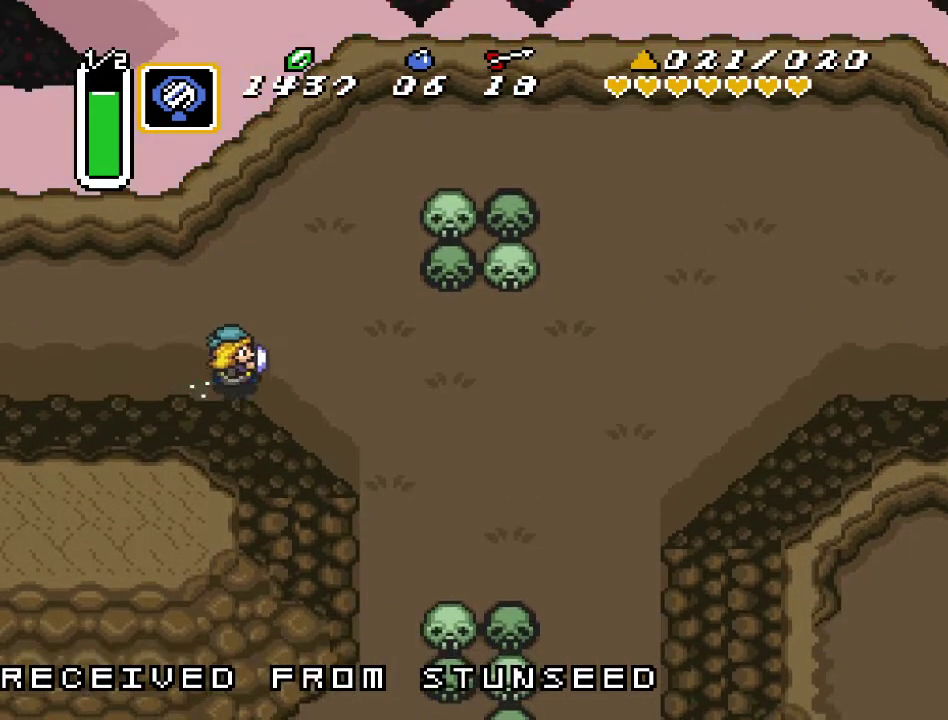
{"buttons": [], "events": [[467, "A", "up"]]}
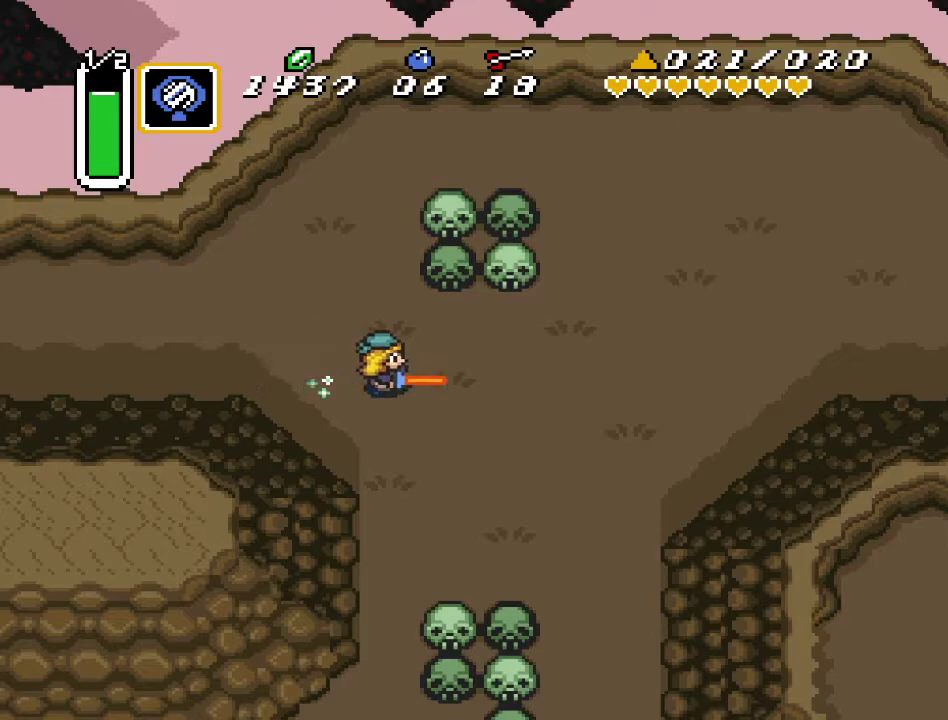
{"buttons": ["A"], "events": [[283, "DPAD_DOWN", "down"], [367, "A", "down"], [433, "DPAD_DOWN", "up"]]}
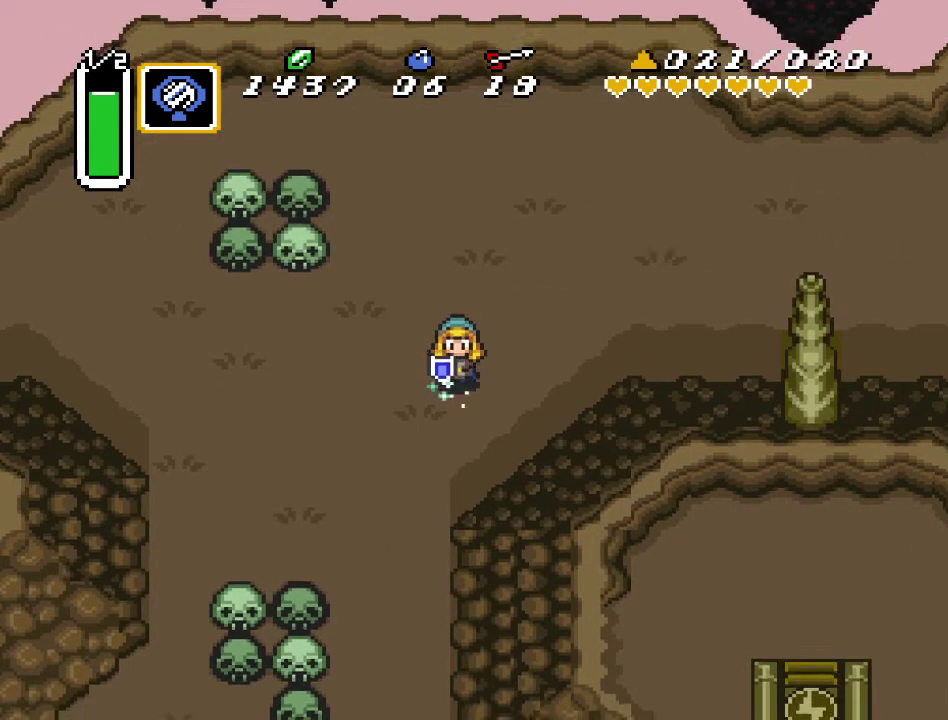
{"buttons": ["A"], "events": []}
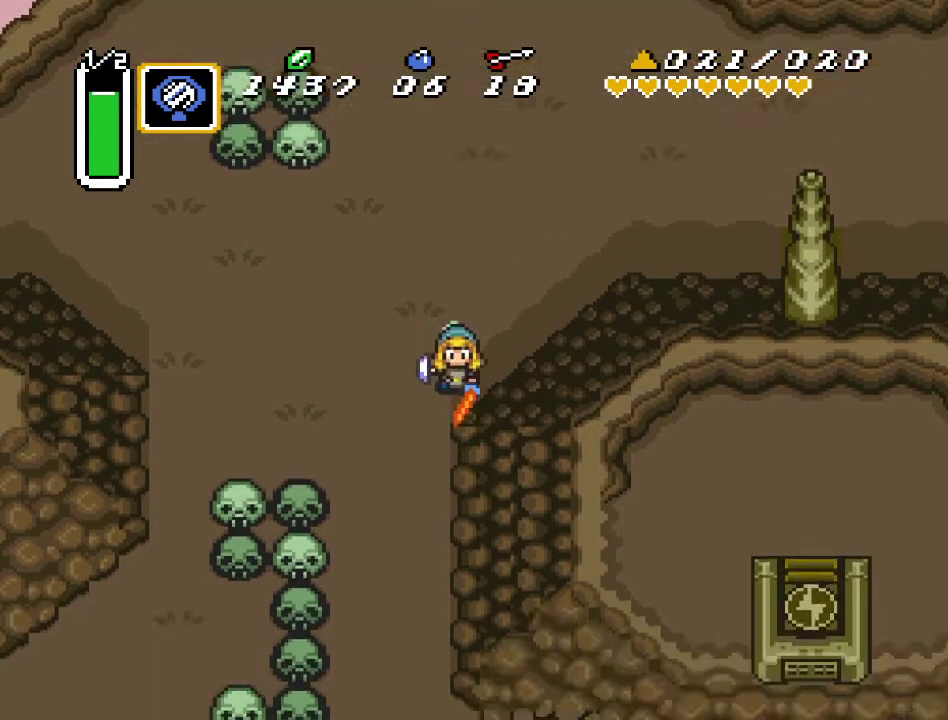
{"buttons": ["DPAD_DOWN", "DPAD_RIGHT"], "events": [[67, "A", "up"], [467, "DPAD_RIGHT", "down"], [500, "DPAD_DOWN", "down"]]}
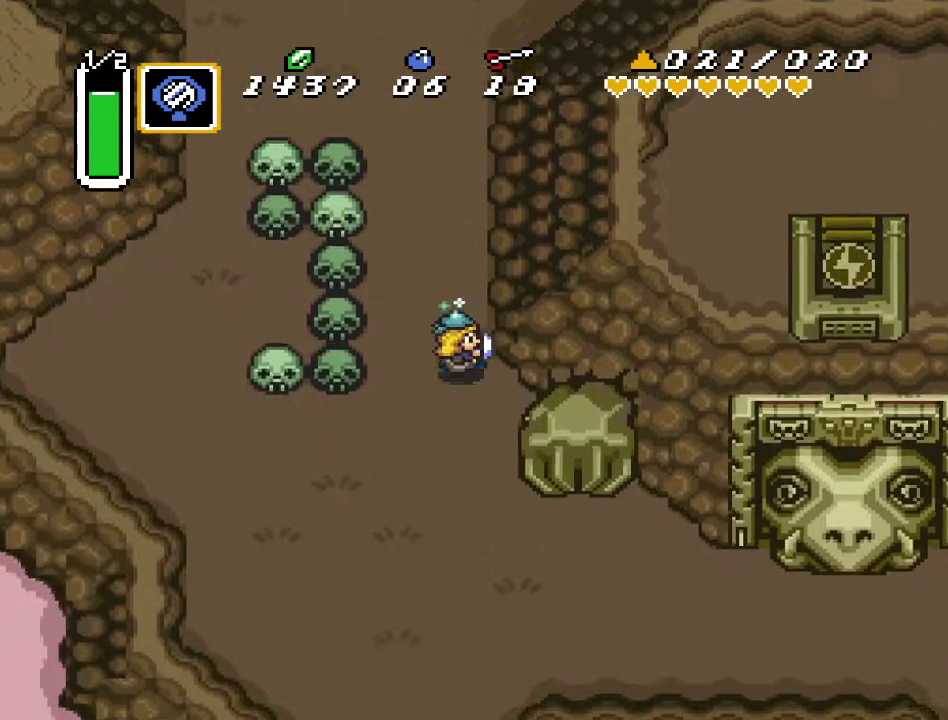
{"buttons": ["DPAD_DOWN", "DPAD_RIGHT"], "events": [[133, "DPAD_RIGHT", "up"], [433, "DPAD_RIGHT", "down"]]}
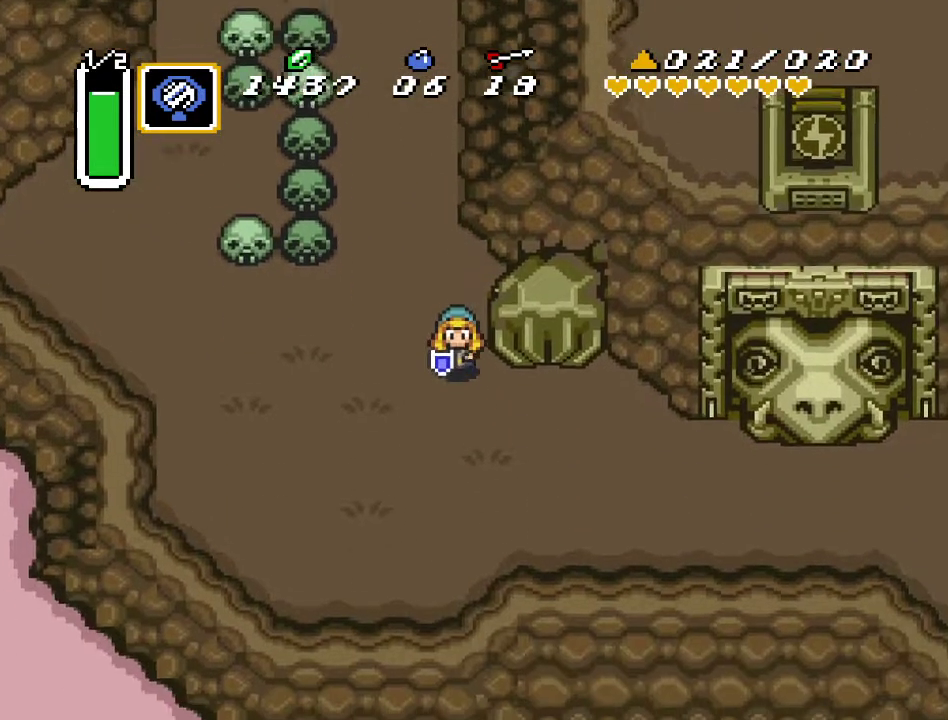
{"buttons": [], "events": [[217, "DPAD_DOWN", "up"], [433, "DPAD_RIGHT", "up"]]}
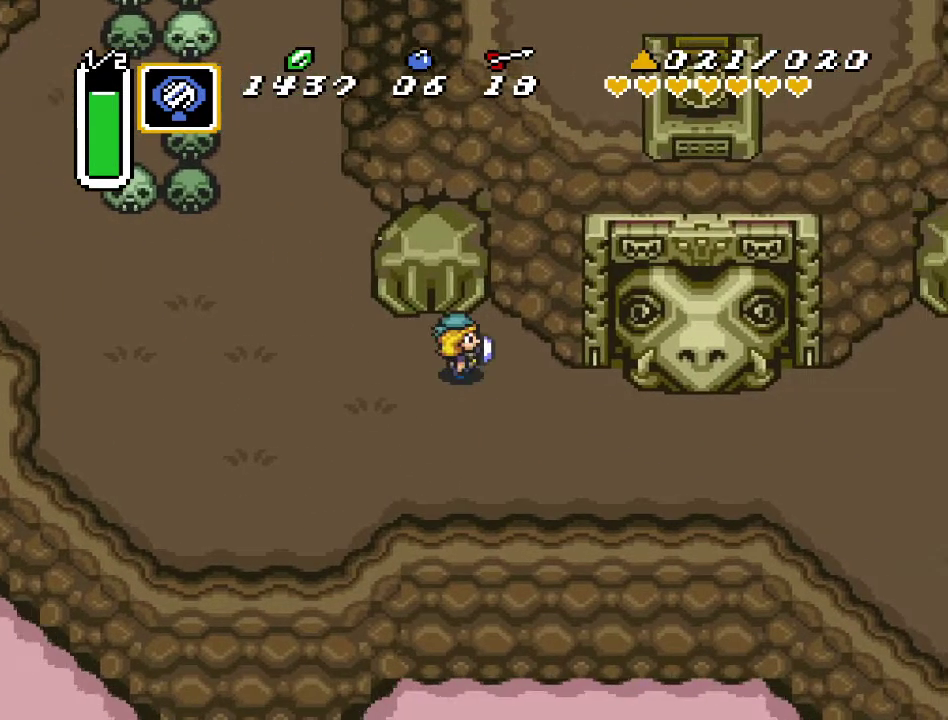
{"buttons": [], "events": []}
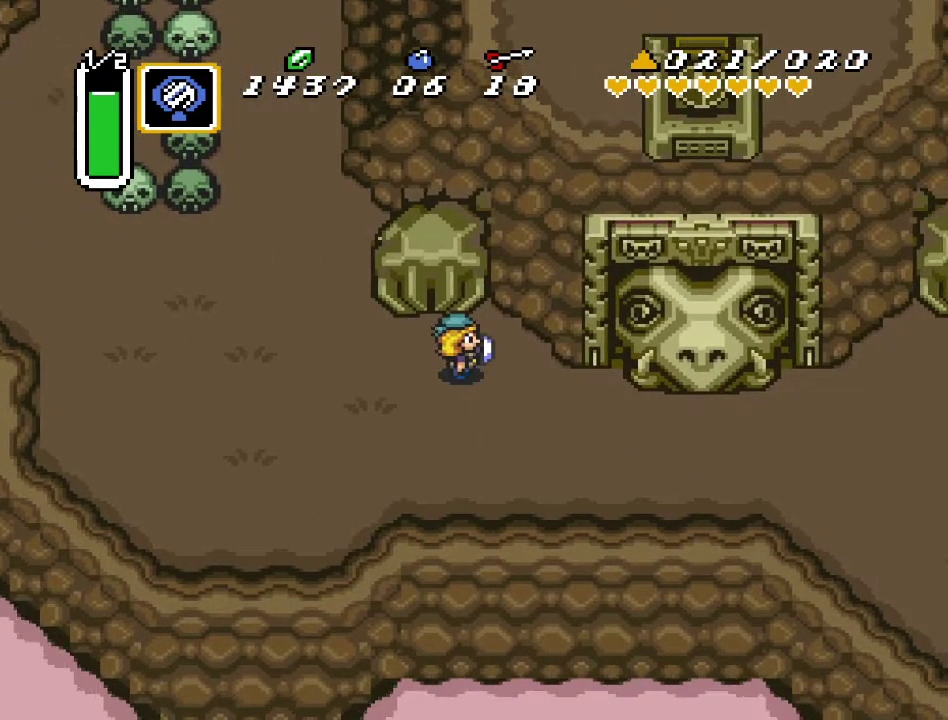
{"buttons": [], "events": []}
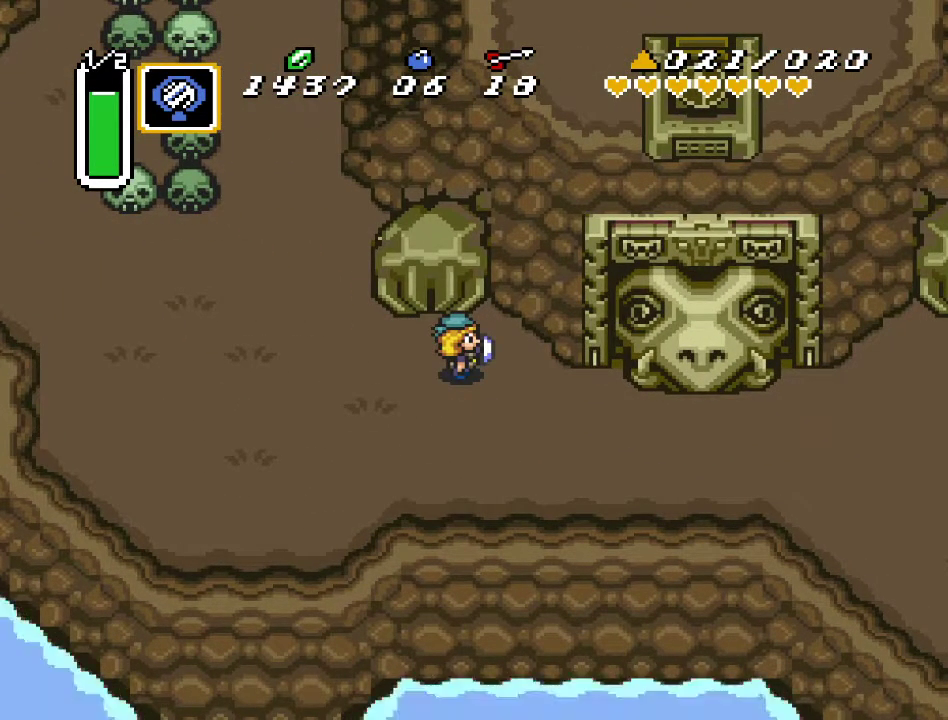
{"buttons": [], "events": []}
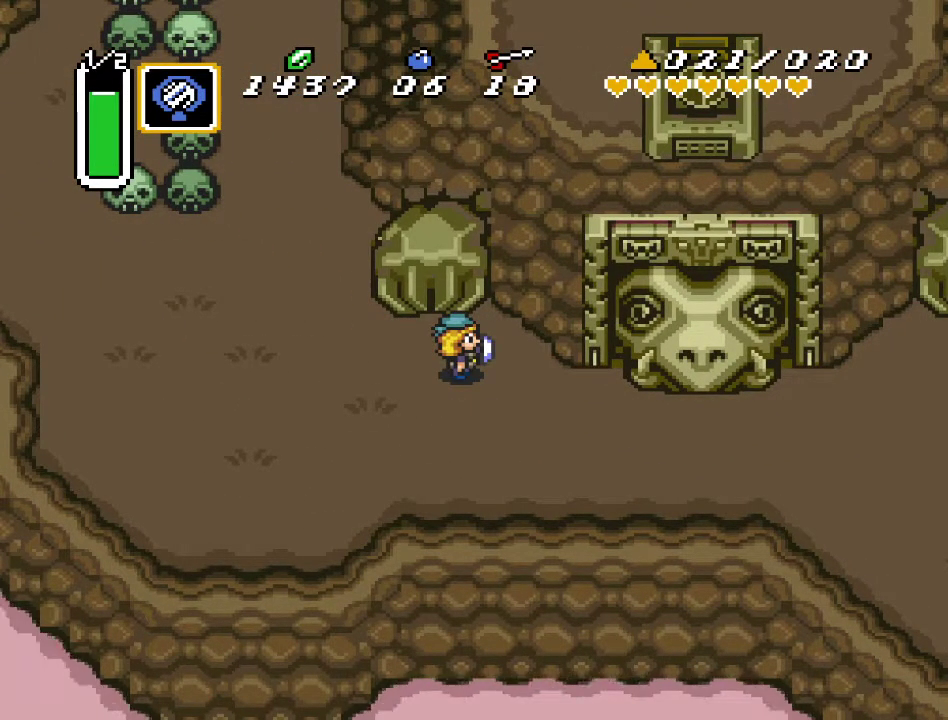
{"buttons": [], "events": []}
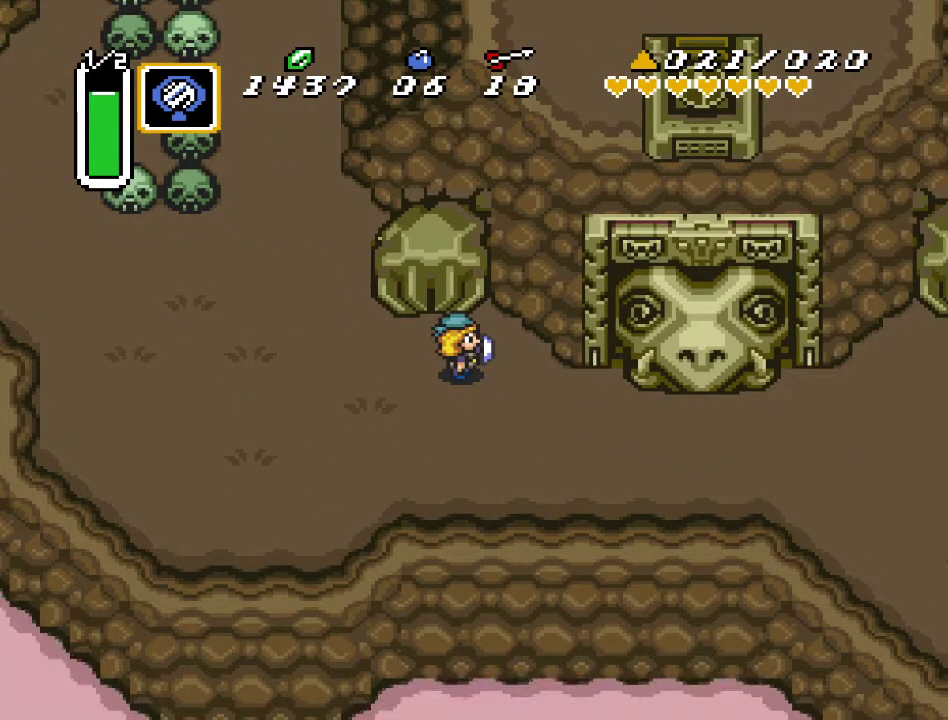
{"buttons": [], "events": []}
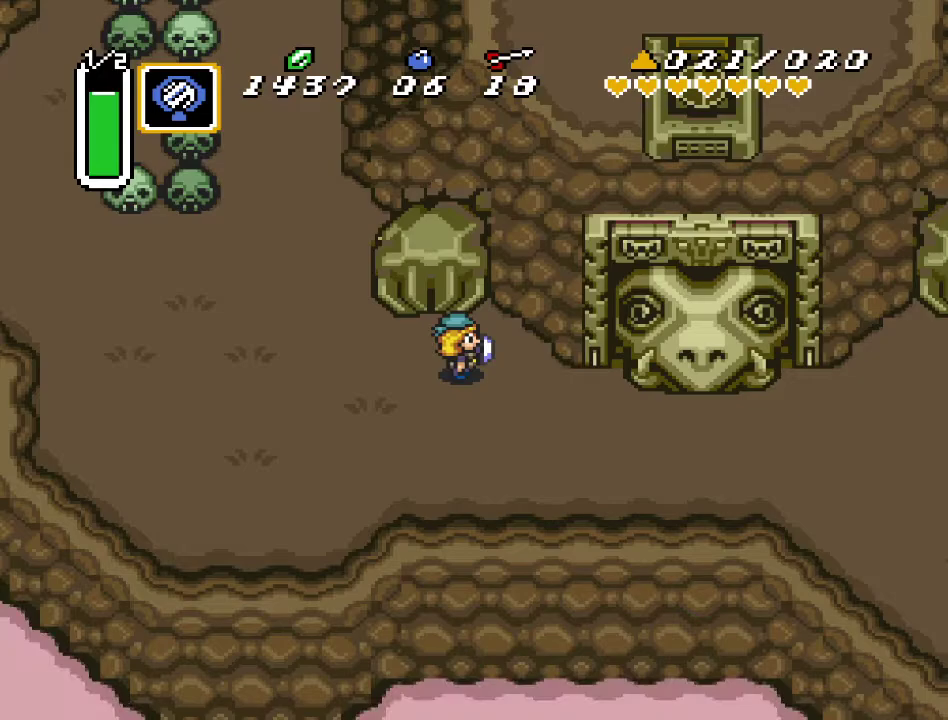
{"buttons": [], "events": []}
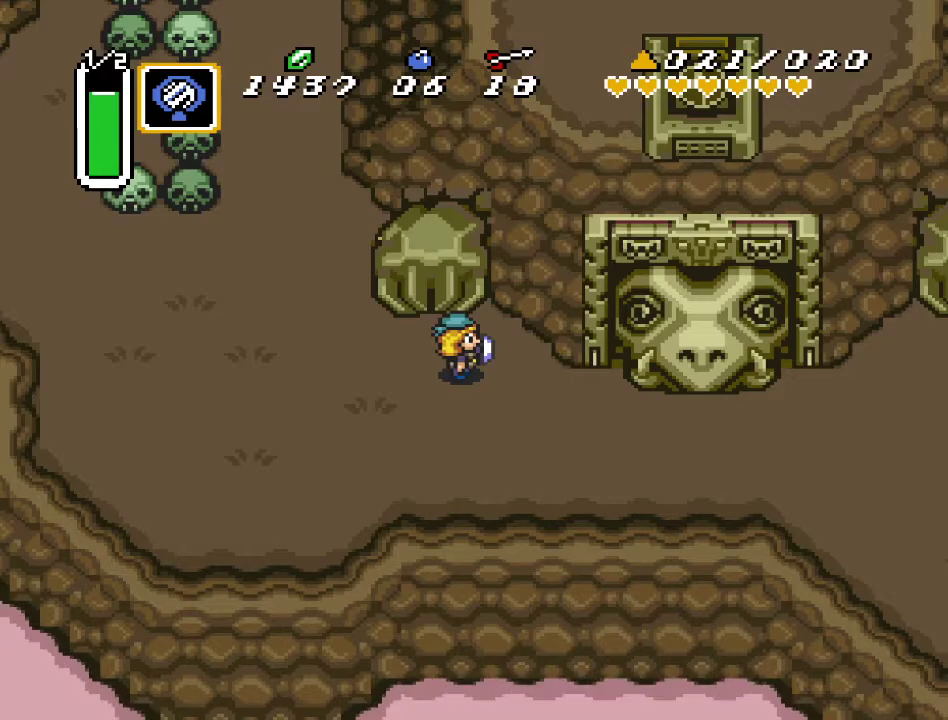
{"buttons": ["DPAD_LEFT"], "events": [[283, "DPAD_LEFT", "down"]]}
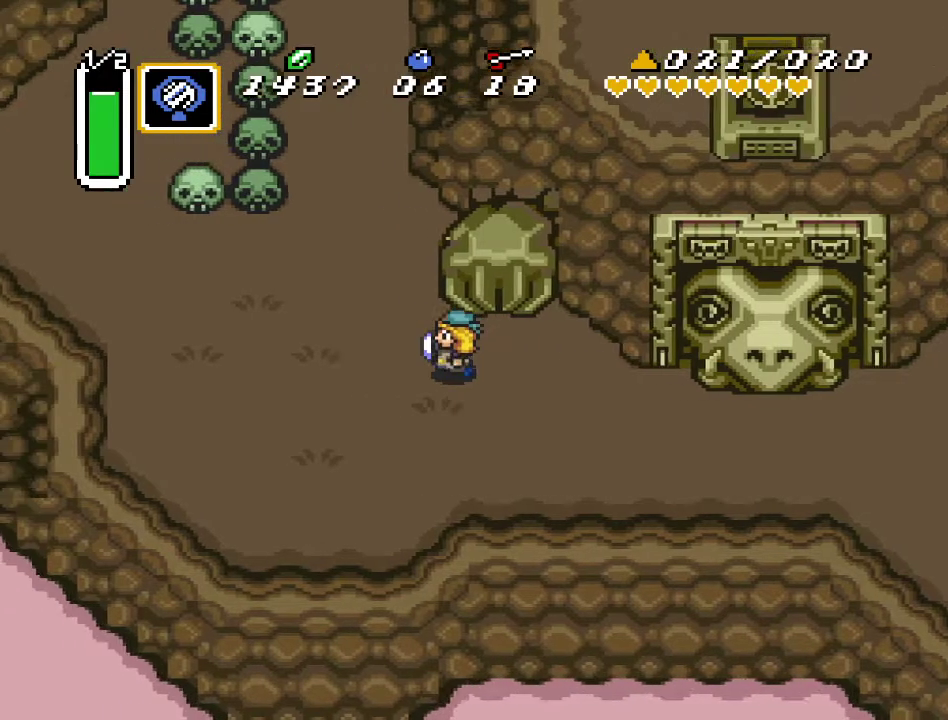
{"buttons": ["DPAD_UP"], "events": [[150, "DPAD_UP", "down"], [283, "DPAD_LEFT", "up"]]}
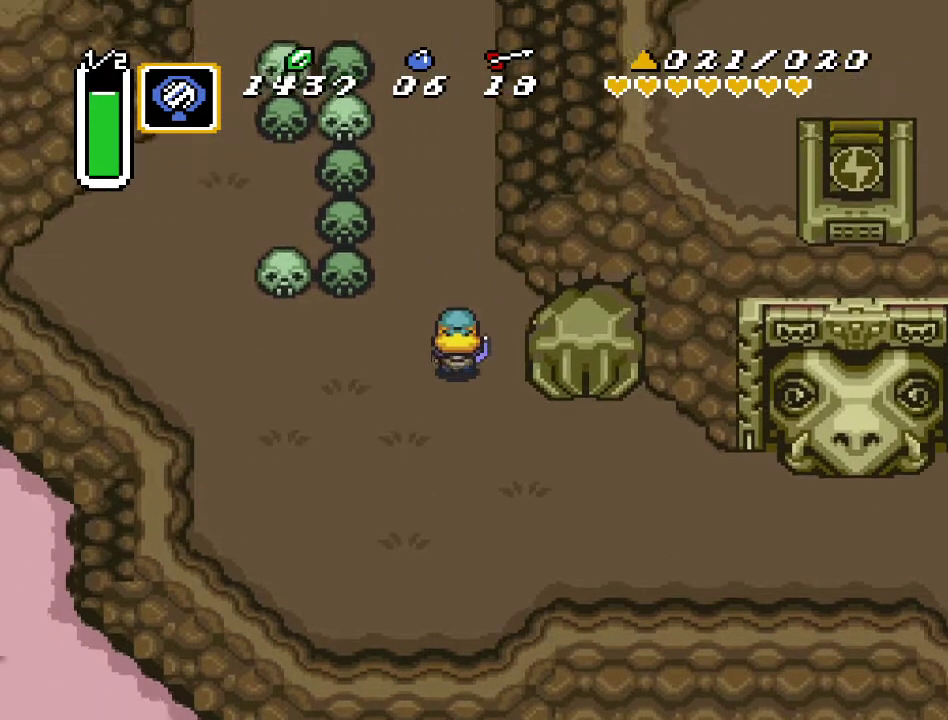
{"buttons": ["A"], "events": [[100, "A", "down"], [433, "DPAD_UP", "up"]]}
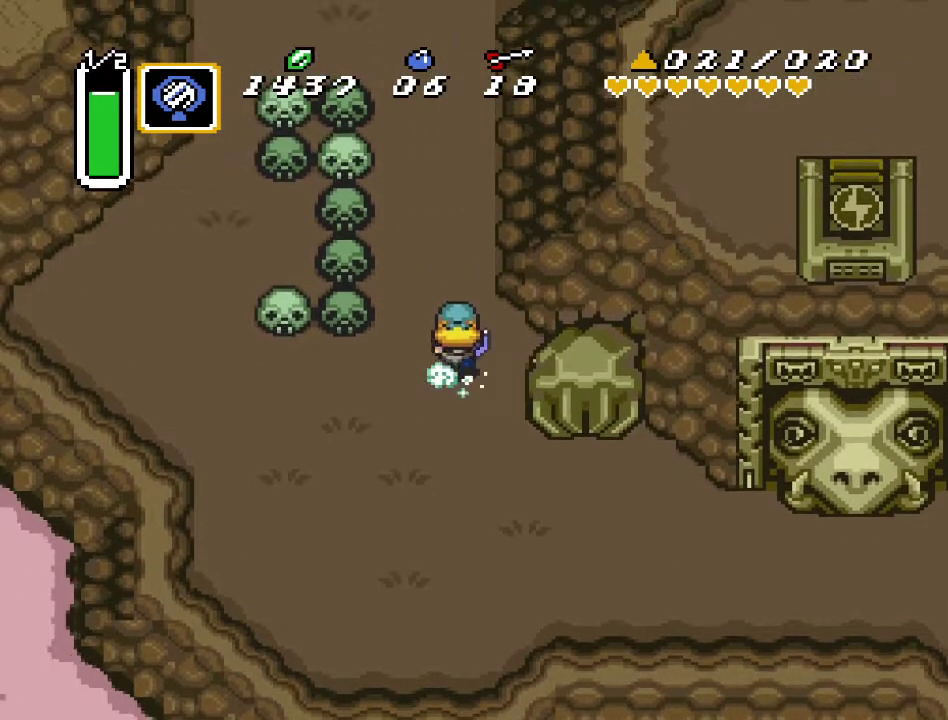
{"buttons": [], "events": [[283, "A", "up"]]}
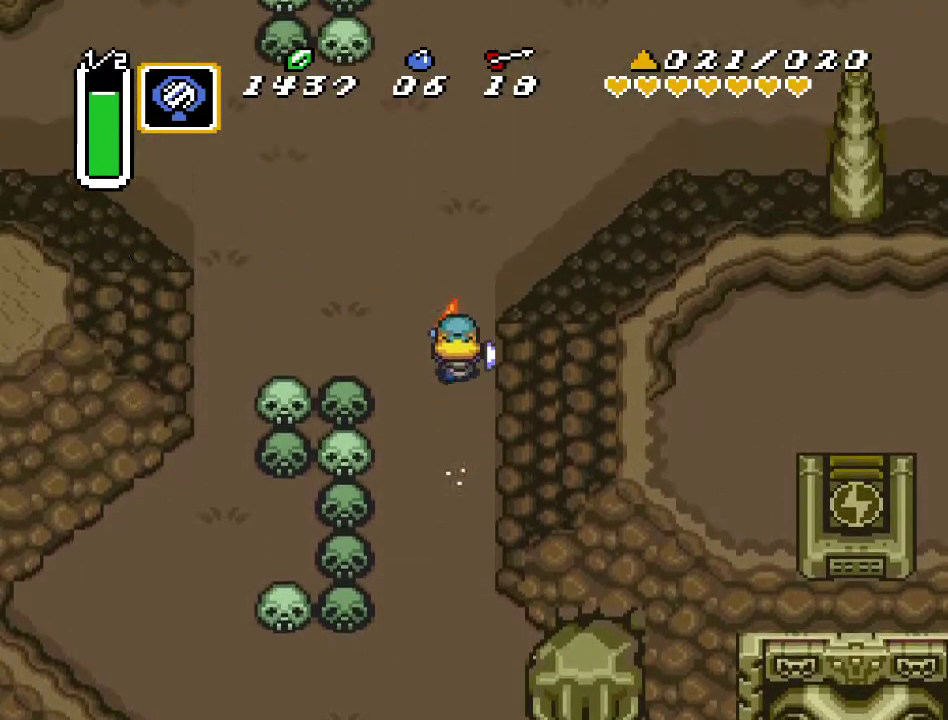
{"buttons": ["DPAD_UP", "DPAD_LEFT"], "events": [[33, "DPAD_LEFT", "down"], [283, "DPAD_UP", "down"]]}
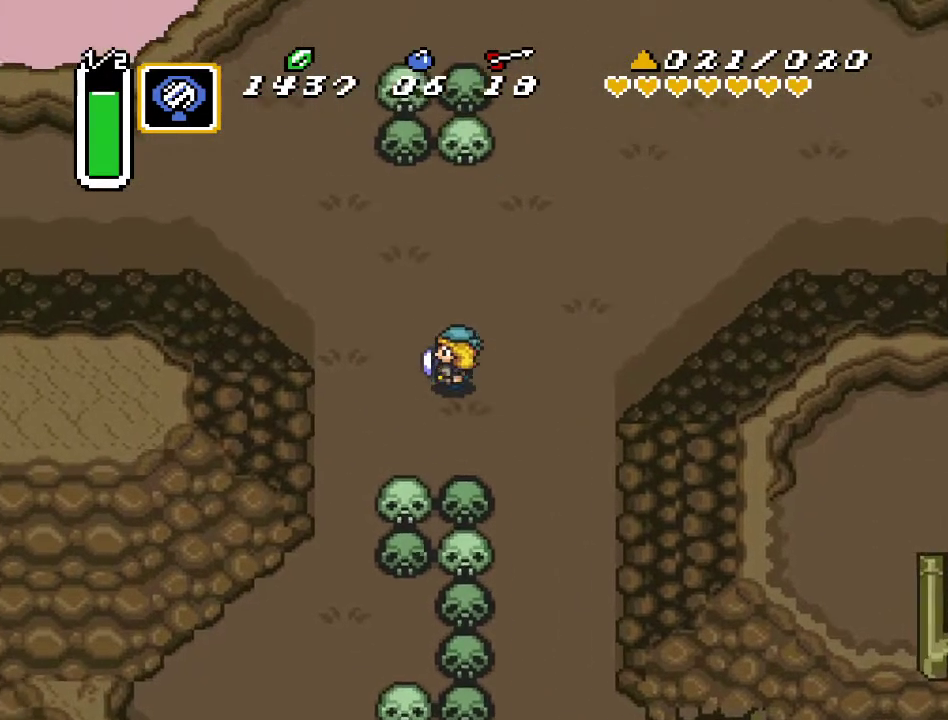
{"buttons": ["A"], "events": [[183, "A", "down"], [250, "DPAD_UP", "up"], [317, "DPAD_LEFT", "up"]]}